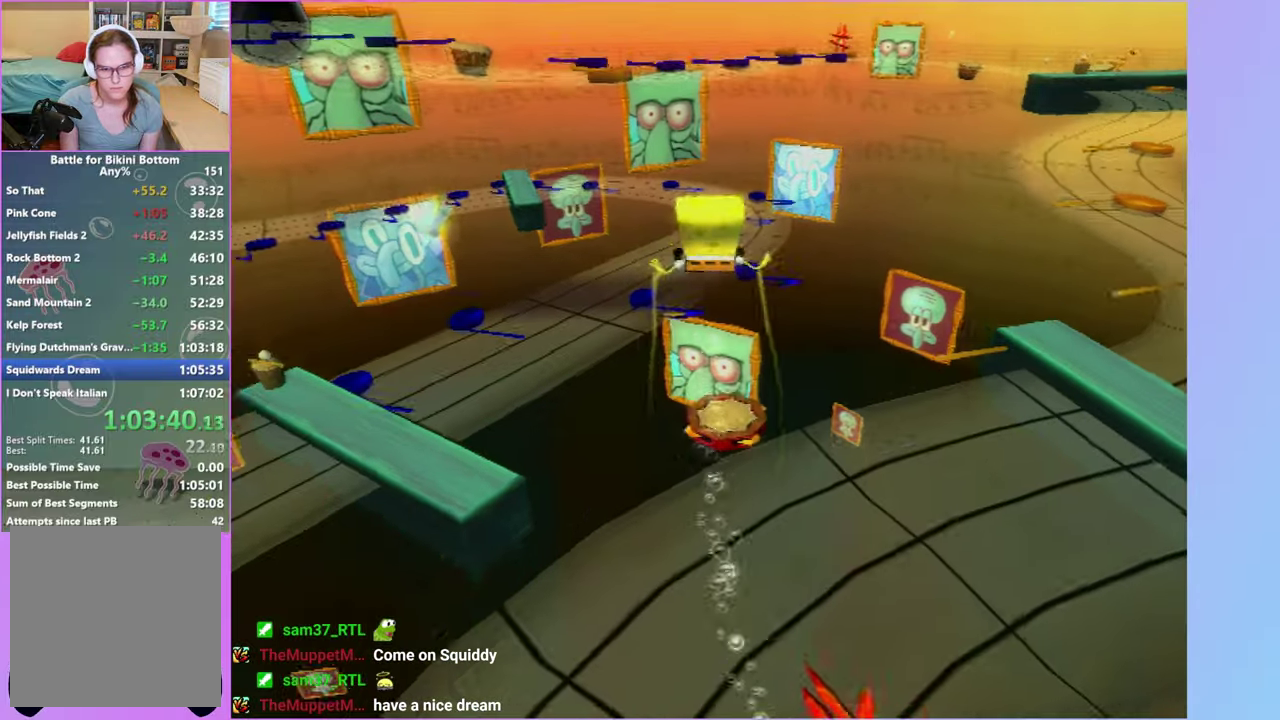
Gameplay with a controller (Xbox layout); each line is a JSON object with the inputs held at the frame after it. "events" lists button and stick changes between this image and that frame as [ms after this image, input, new state], when the widget could be followed in between. Not read: L3 R3.
{"buttons": [], "left_stick": "up", "right_stick": "right", "events": [[183, "left_stick", "center"], [417, "left_stick", "up"], [500, "right_stick", "right"]]}
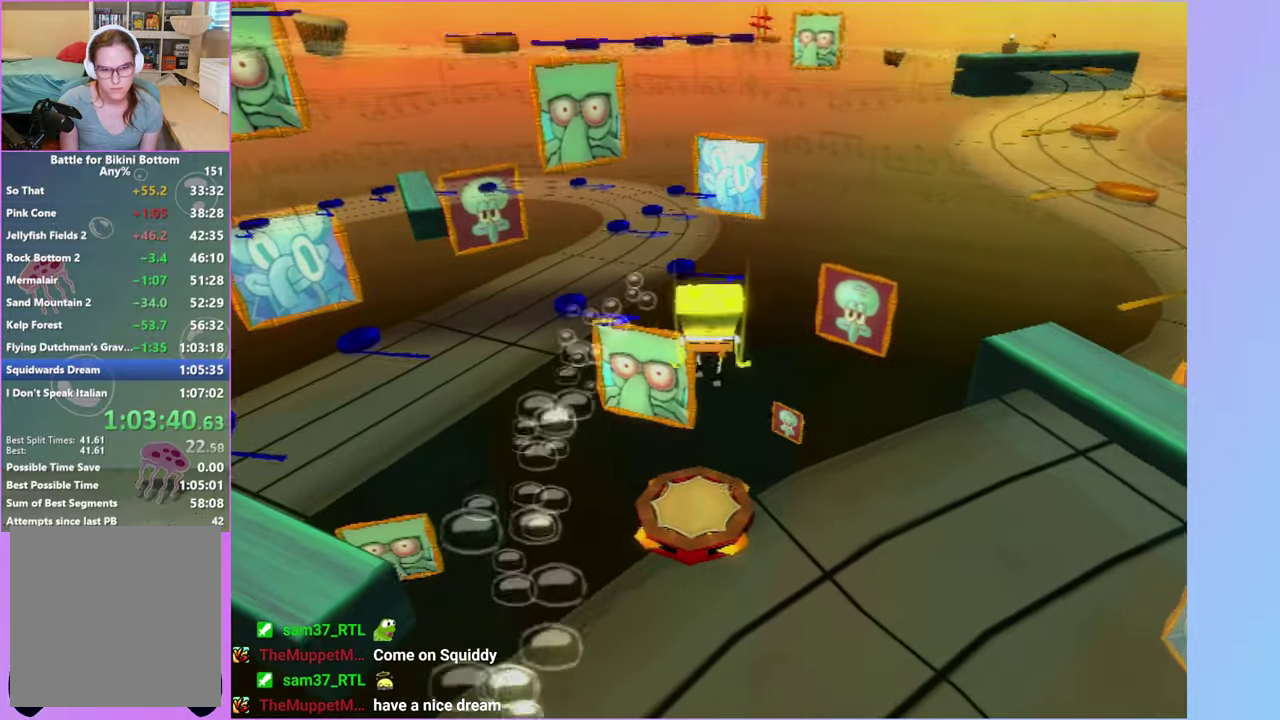
{"buttons": [], "left_stick": "up", "right_stick": "center", "events": [[267, "right_stick", "center"]]}
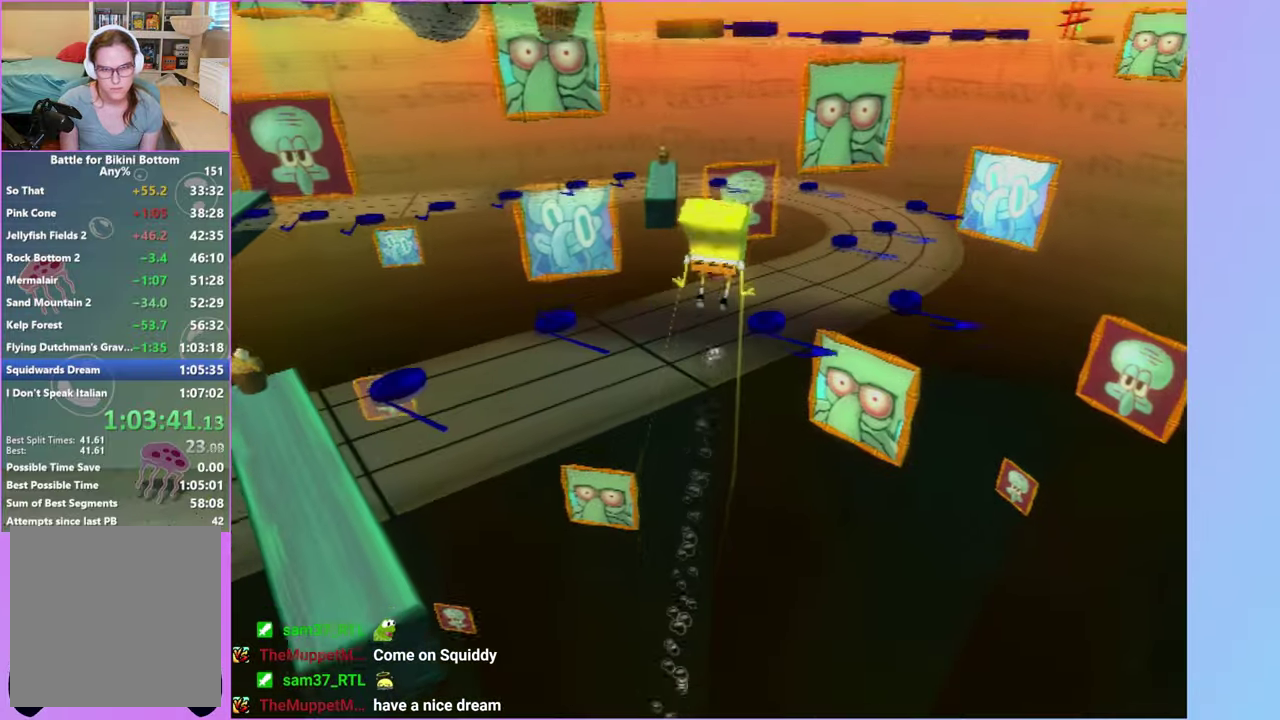
{"buttons": ["A"], "left_stick": "up-left", "right_stick": "center", "events": [[167, "left_stick", "up-left"], [417, "A", "down"]]}
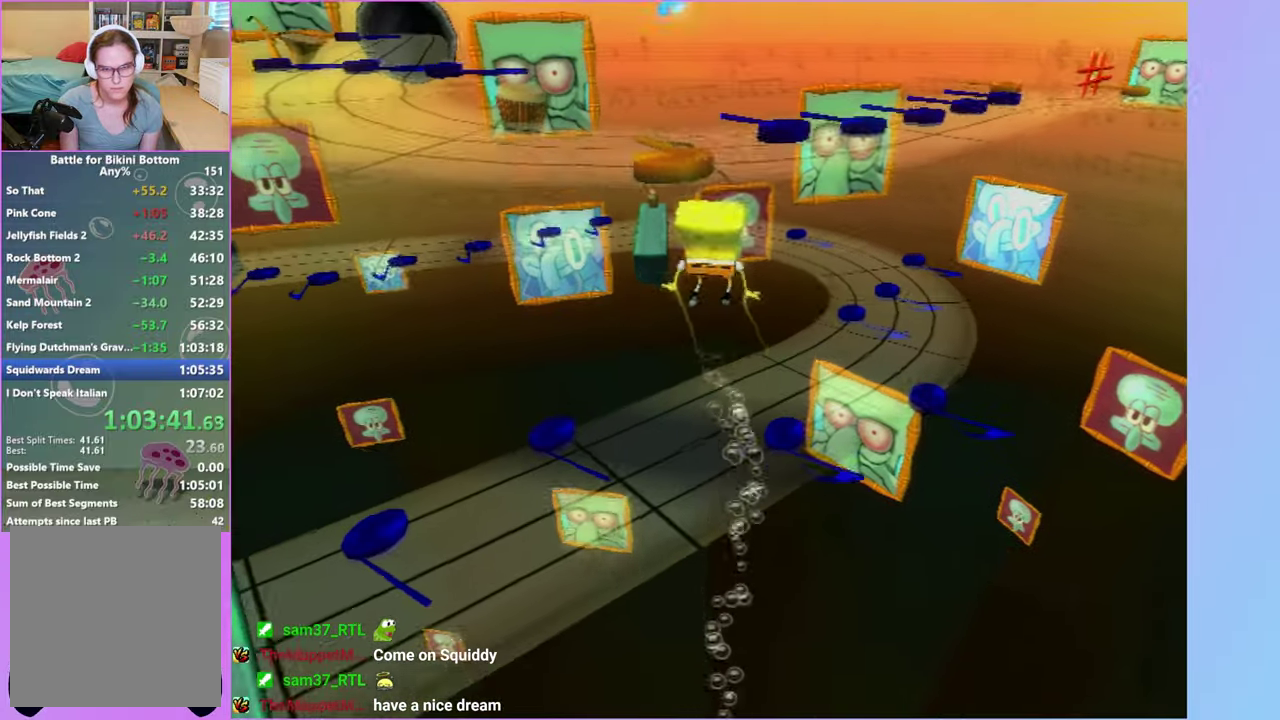
{"buttons": ["A", "X"], "left_stick": "up", "right_stick": "center", "events": [[250, "left_stick", "up"], [300, "X", "down"]]}
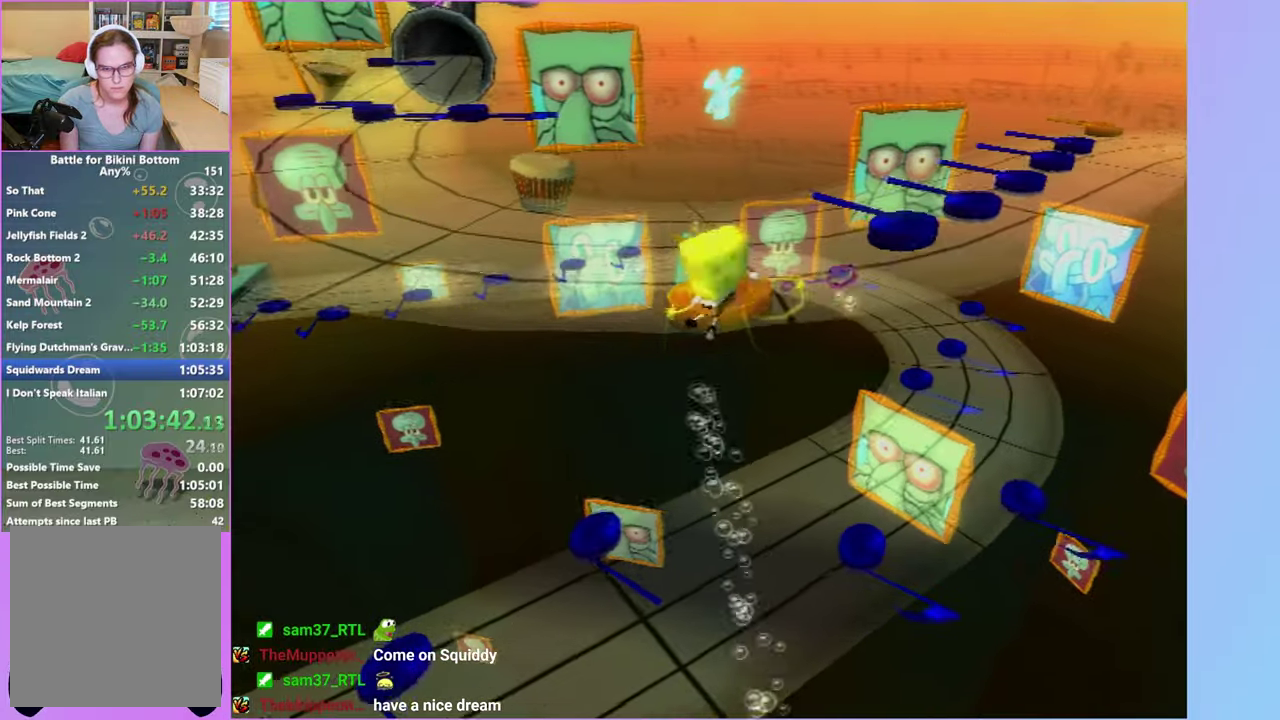
{"buttons": ["A"], "left_stick": "left", "right_stick": "center", "events": [[133, "X", "up"], [150, "A", "up"], [433, "A", "down"], [450, "left_stick", "left"]]}
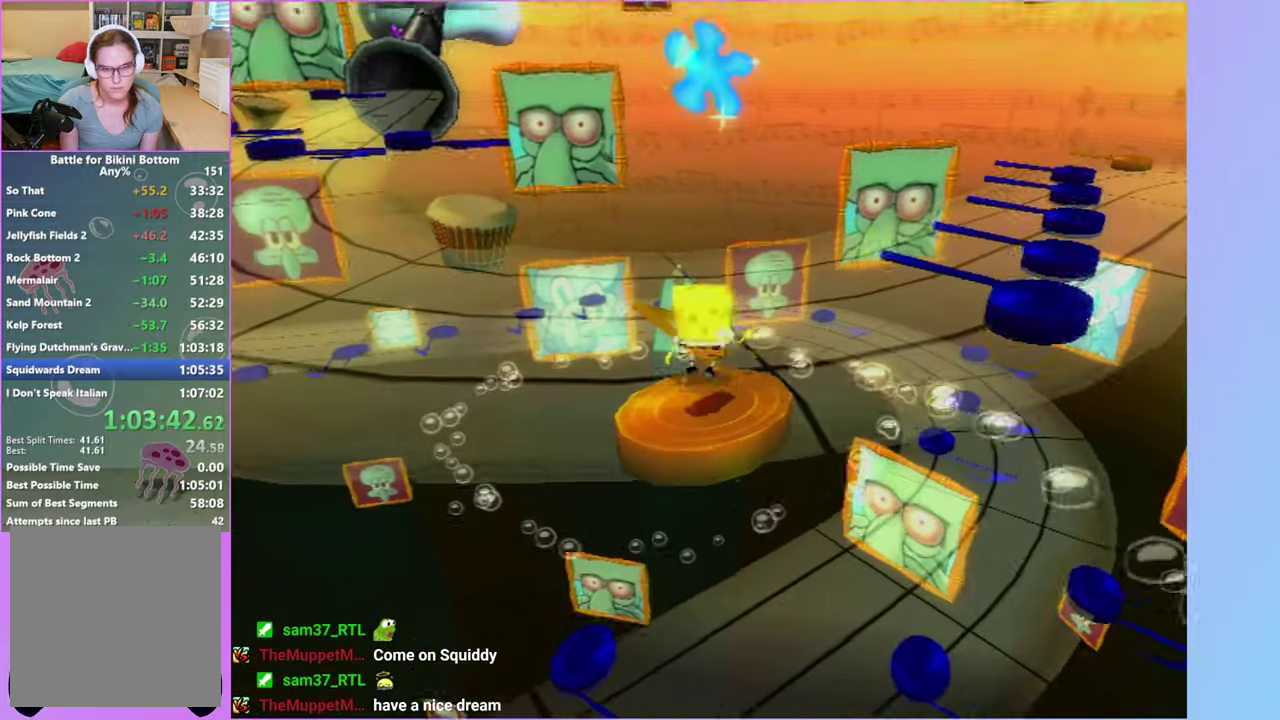
{"buttons": [], "left_stick": "up-left", "right_stick": "center", "events": [[83, "A", "up"], [167, "A", "down"], [283, "left_stick", "up-left"], [300, "A", "up"]]}
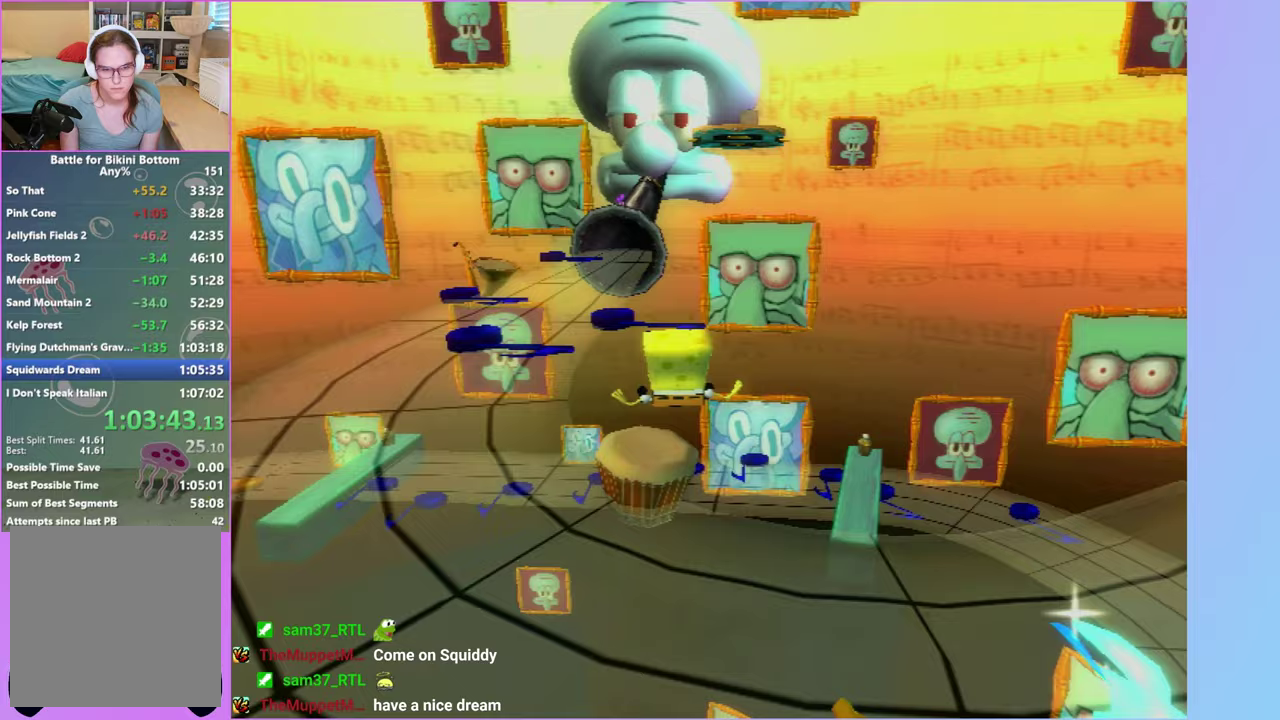
{"buttons": [], "left_stick": "up-left", "right_stick": "center", "events": [[33, "right_stick", "right"], [117, "left_stick", "up-right"], [167, "right_stick", "center"], [317, "left_stick", "up-left"]]}
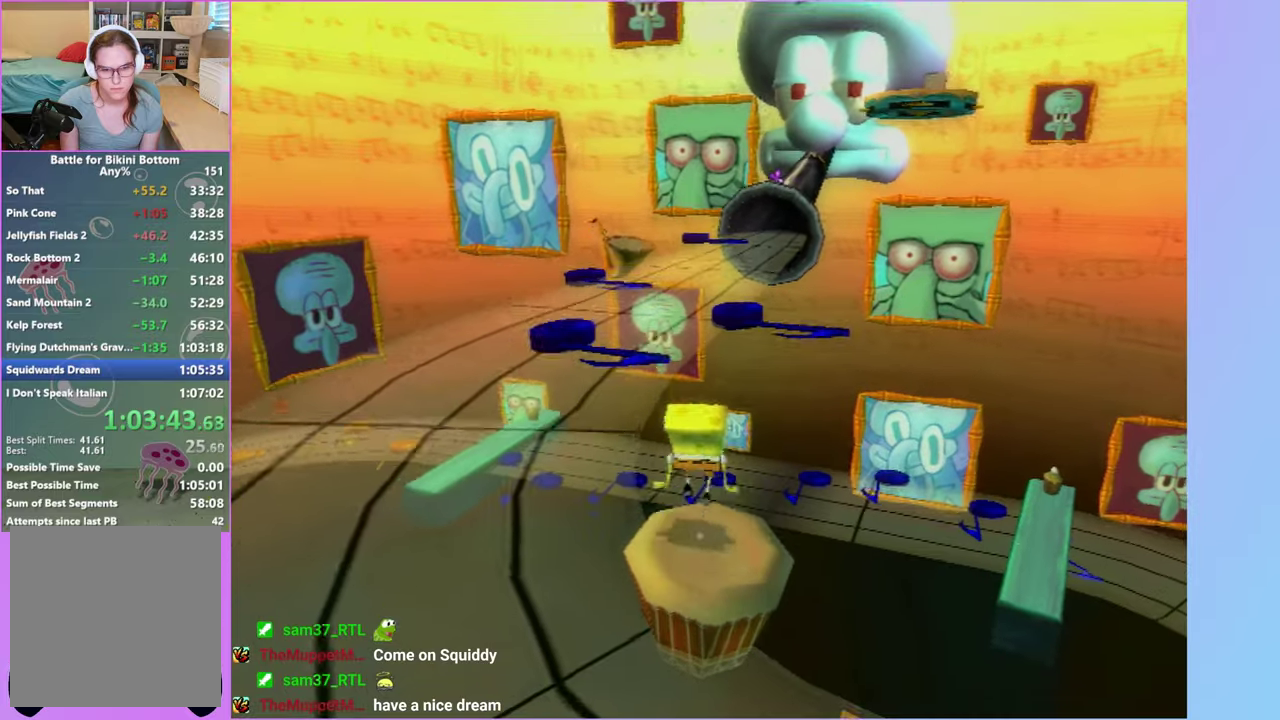
{"buttons": [], "left_stick": "up-left", "right_stick": "center", "events": []}
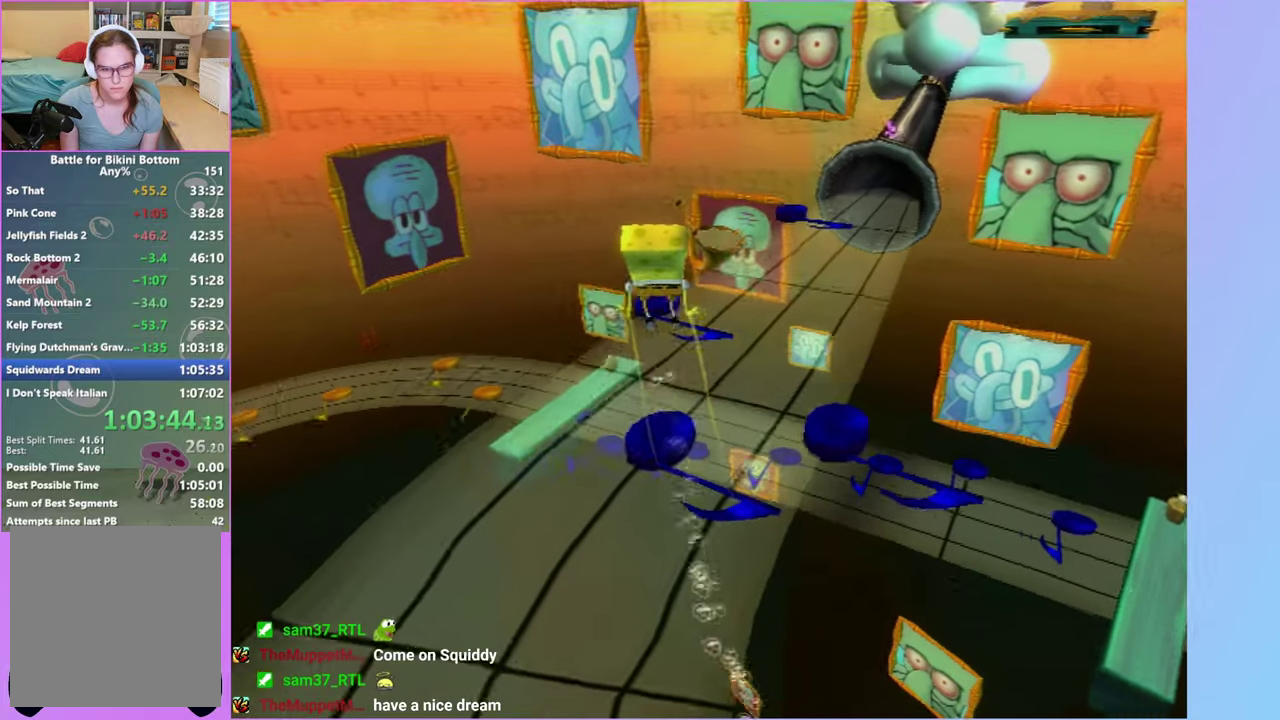
{"buttons": [], "left_stick": "up-right", "right_stick": "center", "events": [[250, "left_stick", "up"], [333, "left_stick", "up-right"]]}
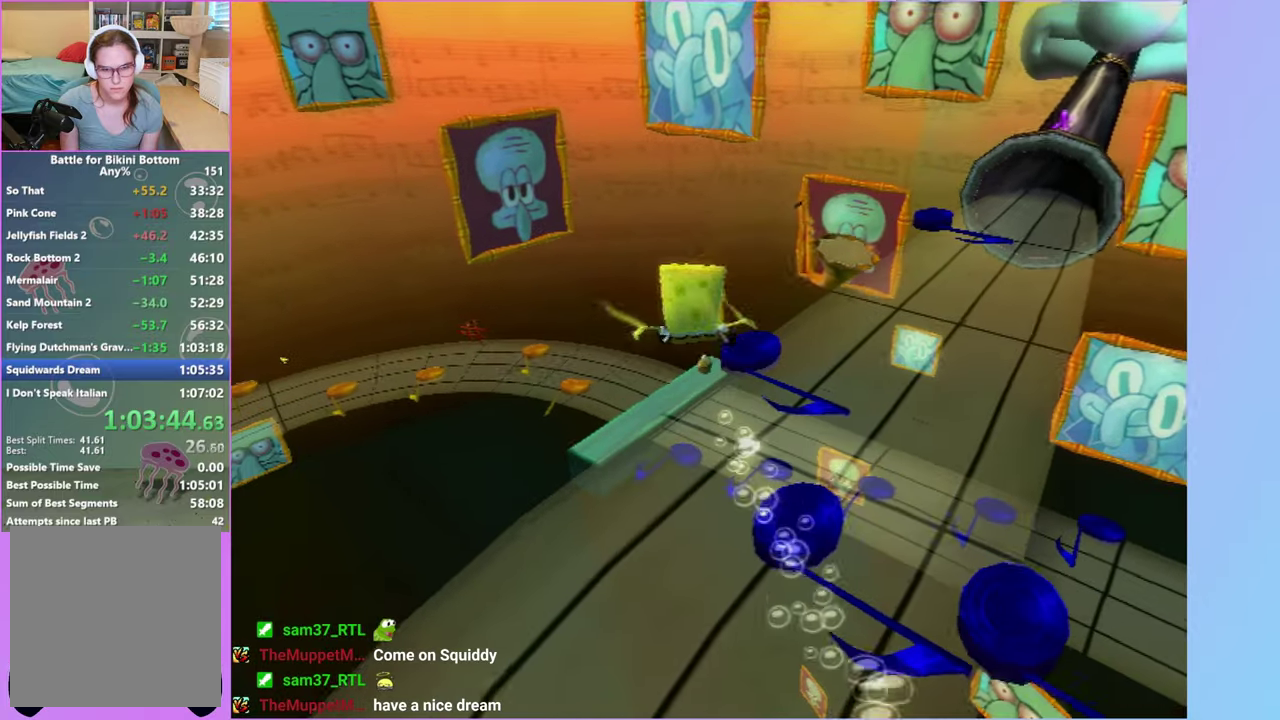
{"buttons": [], "left_stick": "up-left", "right_stick": "left", "events": [[83, "A", "down"], [183, "left_stick", "up-left"], [267, "A", "up"], [467, "right_stick", "left"]]}
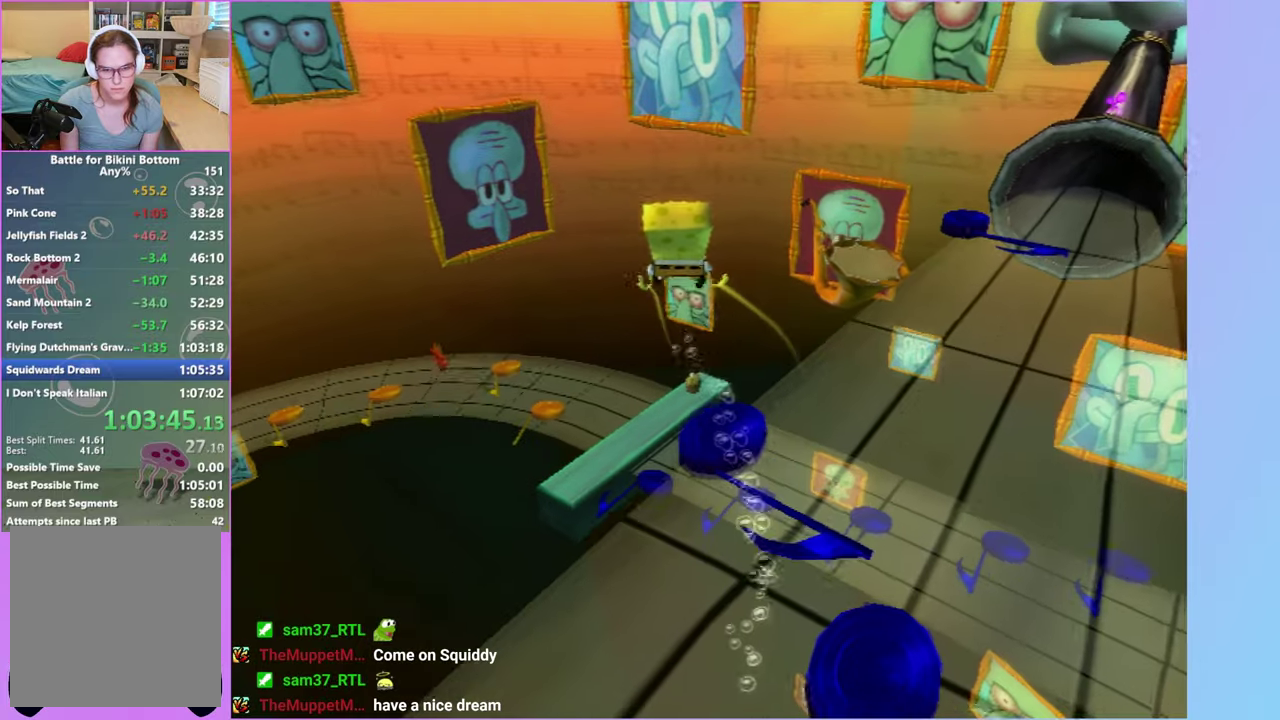
{"buttons": [], "left_stick": "right", "right_stick": "center", "events": [[83, "left_stick", "right"], [100, "right_stick", "center"], [150, "left_stick", "center"], [300, "left_stick", "up"], [350, "left_stick", "up-right"], [450, "left_stick", "right"]]}
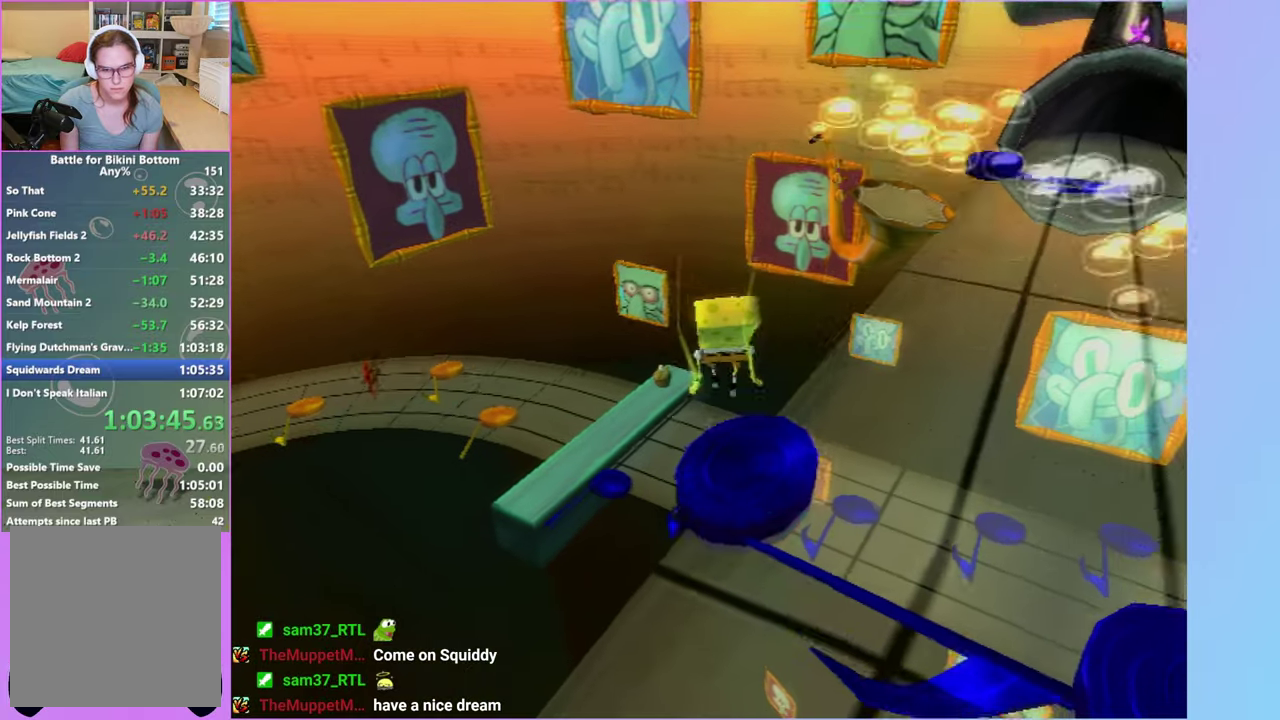
{"buttons": [], "left_stick": "up-right", "right_stick": "center", "events": [[17, "left_stick", "up-right"], [33, "A", "down"], [450, "A", "up"]]}
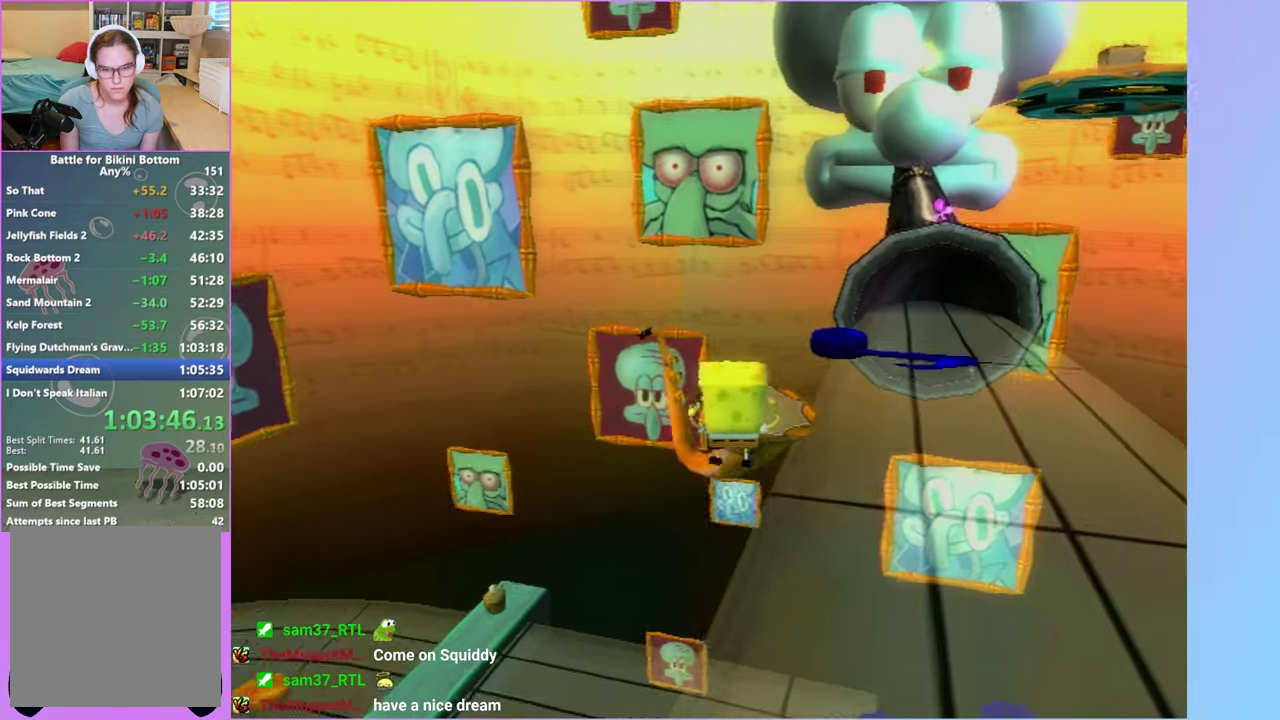
{"buttons": ["A", "X"], "left_stick": "up-right", "right_stick": "center"}
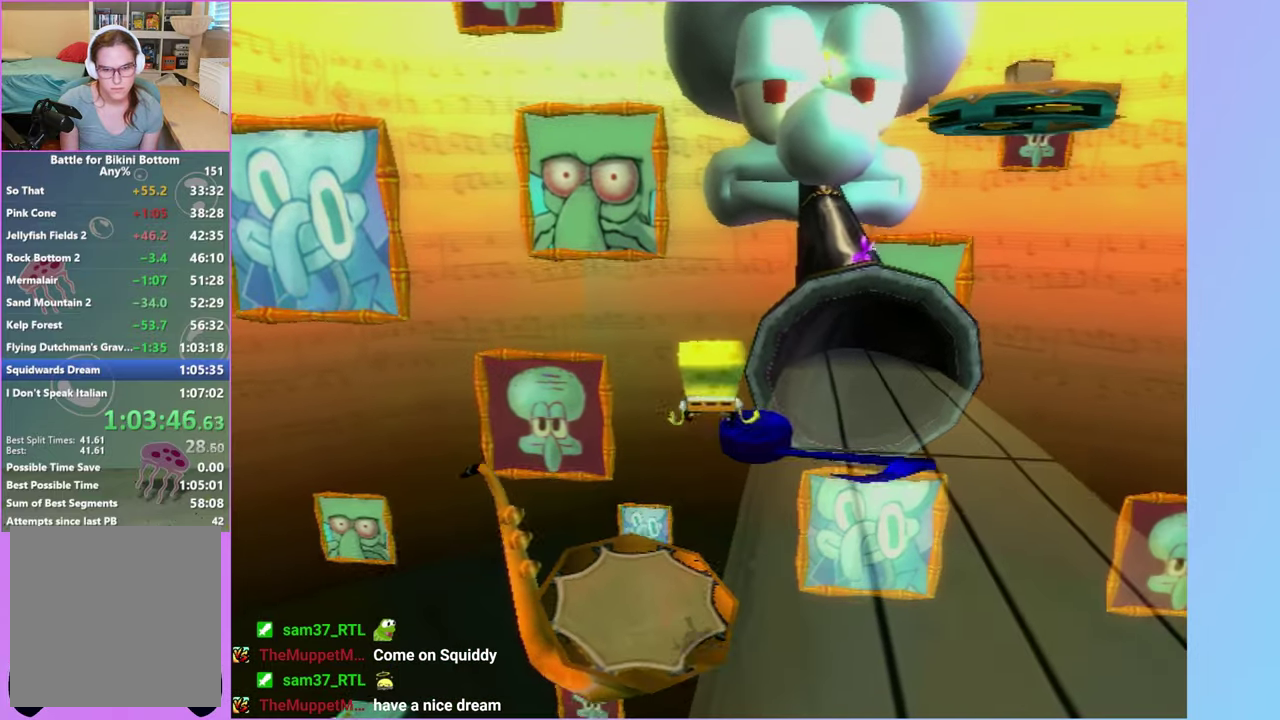
{"buttons": [], "left_stick": "up-right", "right_stick": "center", "events": [[267, "X", "up"], [300, "A", "up"]]}
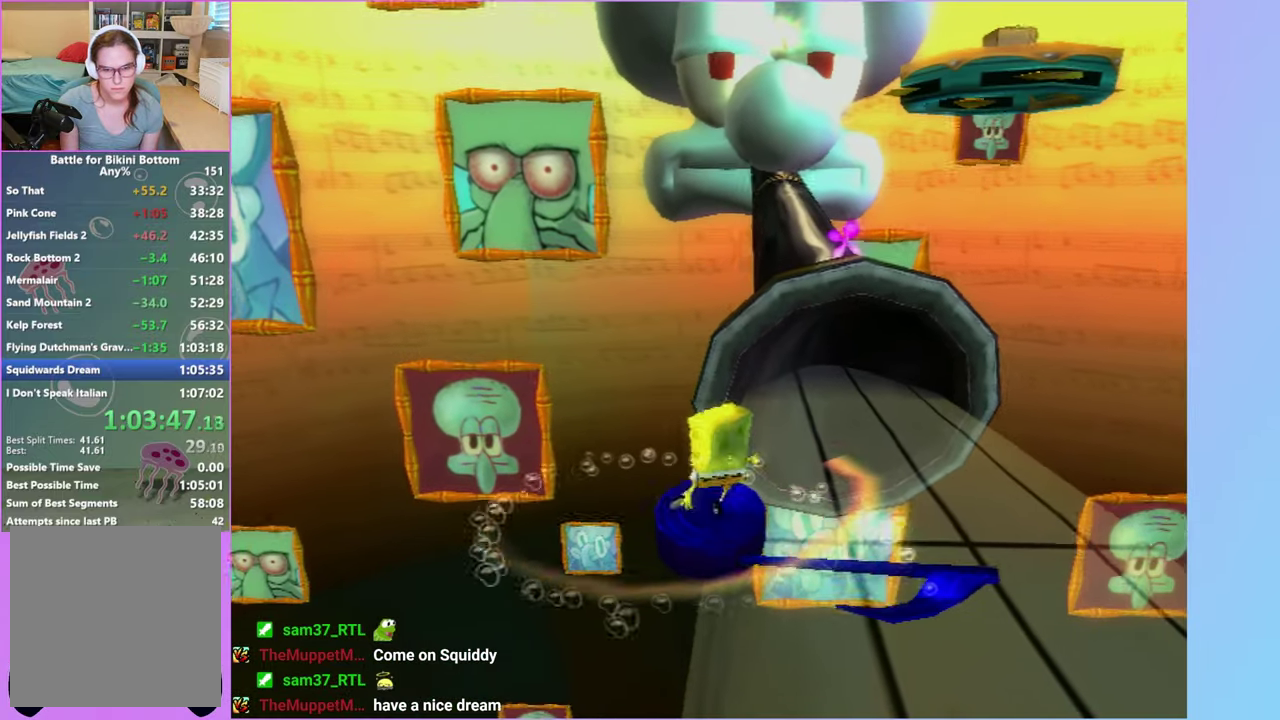
{"buttons": [], "left_stick": "right", "right_stick": "center", "events": [[50, "left_stick", "up-left"], [217, "A", "down"], [217, "left_stick", "up"], [267, "left_stick", "up-right"], [383, "A", "up"], [467, "left_stick", "right"]]}
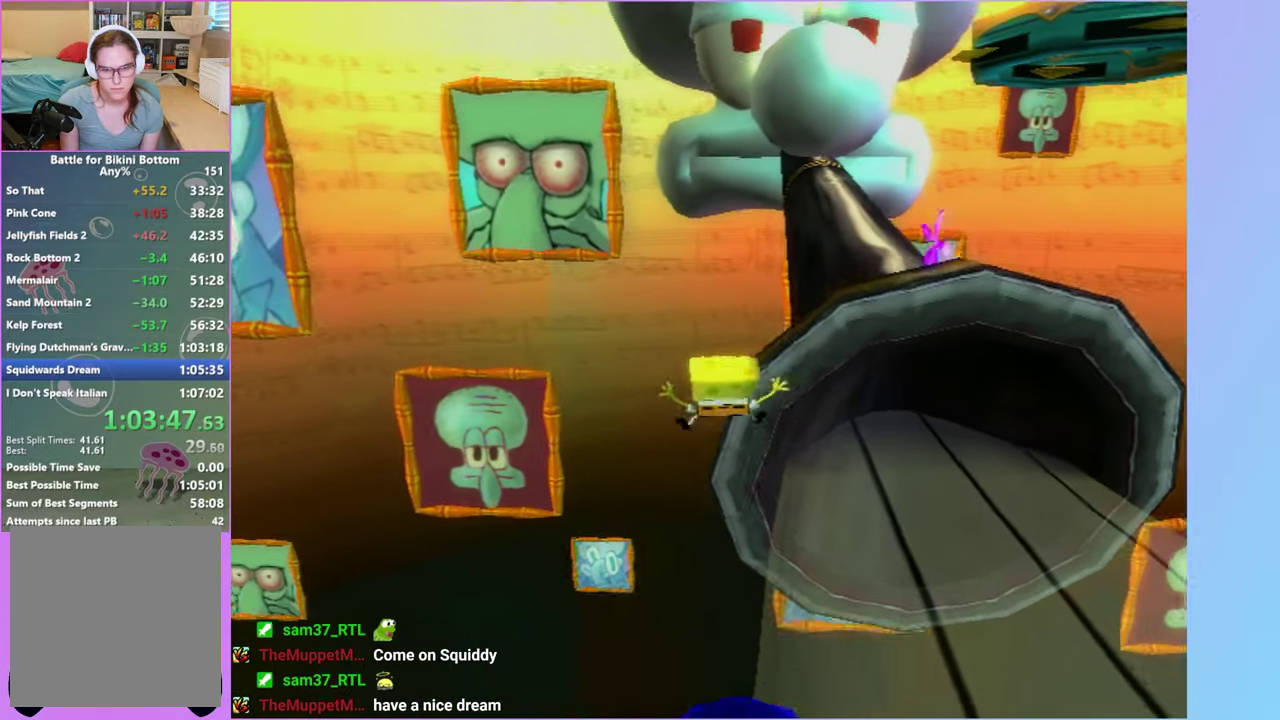
{"buttons": [], "left_stick": "up", "right_stick": "center", "events": [[17, "A", "down"], [100, "left_stick", "up-right"], [317, "A", "up"], [367, "left_stick", "up"]]}
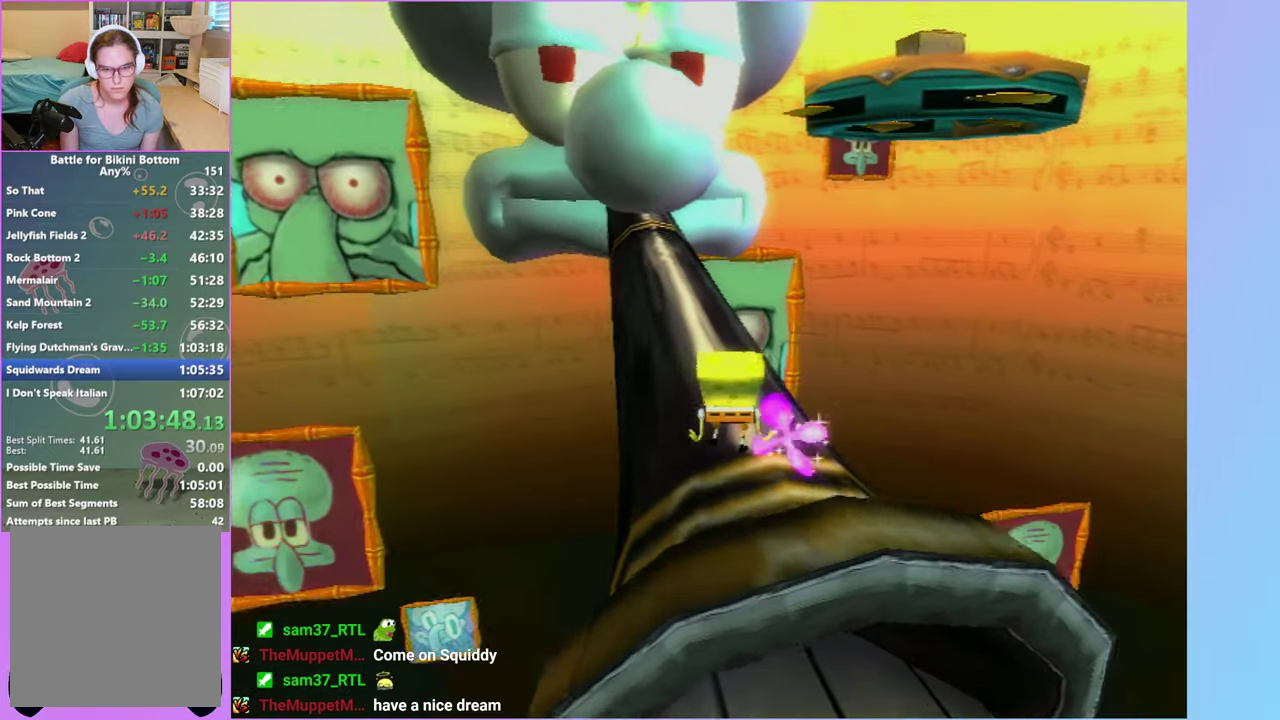
{"buttons": [], "left_stick": "up", "right_stick": "center", "events": [[150, "A", "down"], [183, "left_stick", "up-left"], [233, "A", "up"], [433, "left_stick", "up"]]}
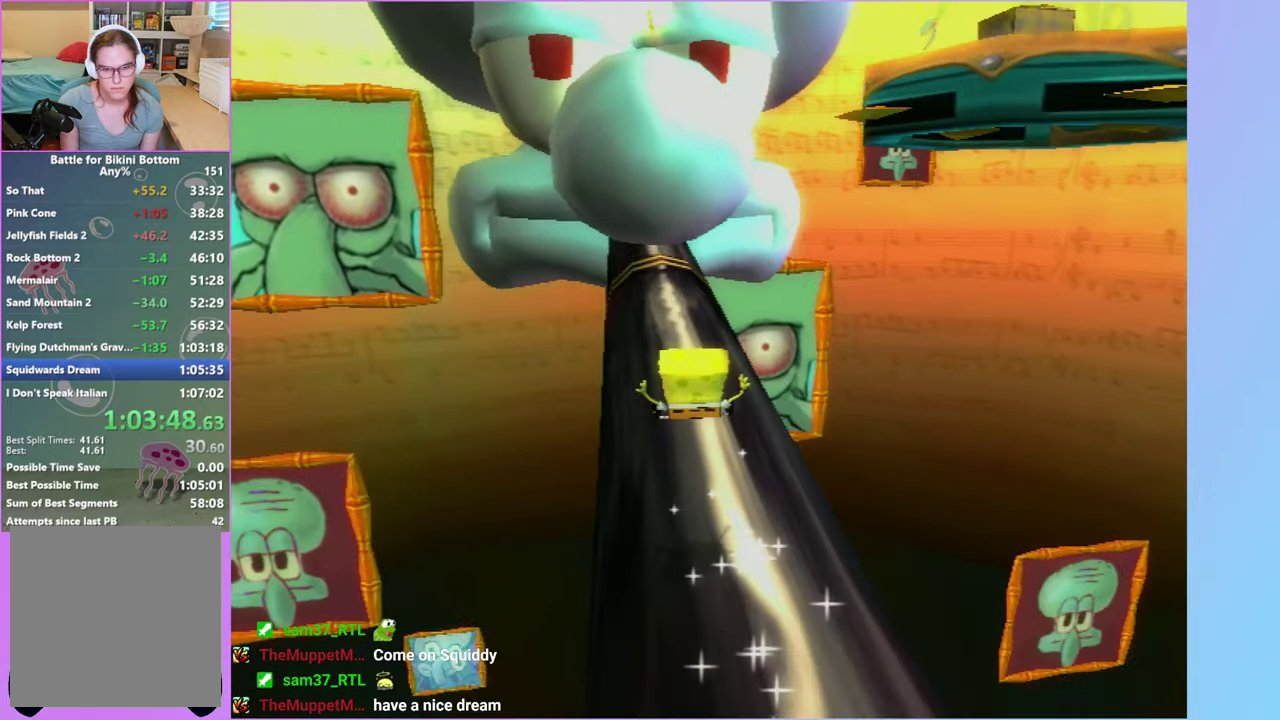
{"buttons": ["Y"], "left_stick": "center", "right_stick": "center", "events": [[333, "left_stick", "up-left"], [450, "Y", "down"], [467, "left_stick", "center"]]}
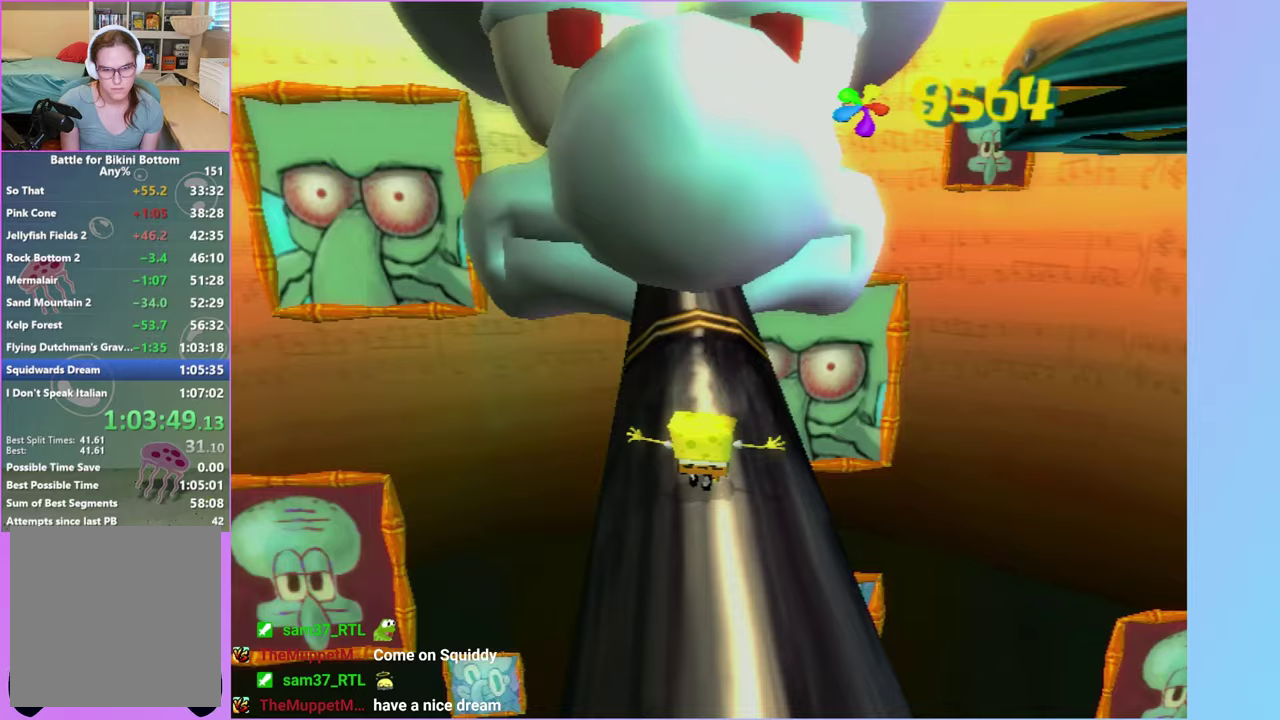
{"buttons": [], "left_stick": "up", "right_stick": "center", "events": [[50, "Y", "up"], [250, "left_stick", "up"]]}
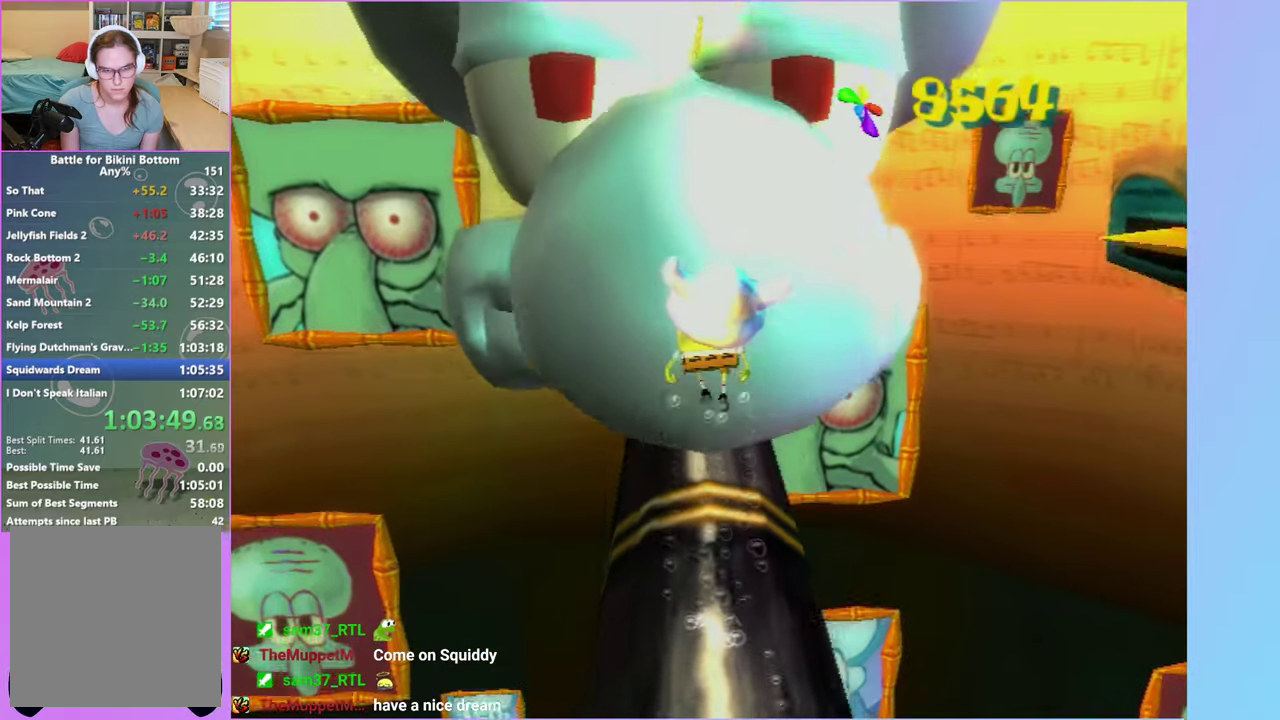
{"buttons": [], "left_stick": "up", "right_stick": "center", "events": [[67, "A", "down"], [150, "A", "up"], [267, "A", "down"], [317, "A", "up"], [433, "A", "down"], [500, "A", "up"]]}
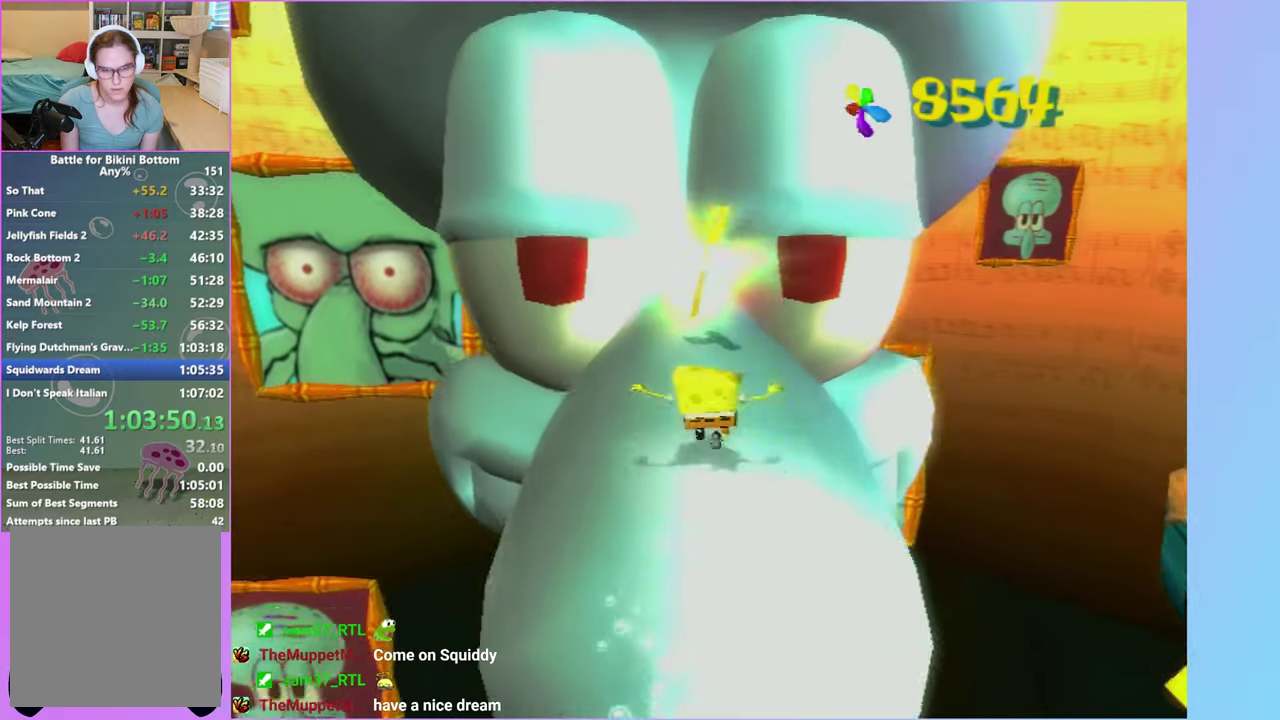
{"buttons": [], "left_stick": "center", "right_stick": "center", "events": [[267, "left_stick", "center"]]}